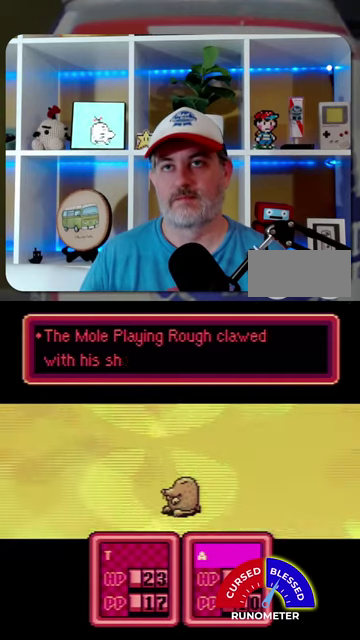
Gameplay with a controller (Nintendo layout); each line is a JSON object with the inputs held at the frame after it. "events" lists button and stick changes between this image and that frame as [ms after this image, input, new state], when the widget could be followed in between. Not read: L1 L3 R1 R3.
{"buttons": ["A"], "events": [[34, "A", "down"], [100, "A", "up"], [200, "A", "down"], [267, "A", "up"], [334, "A", "down"], [400, "A", "up"], [500, "A", "down"]]}
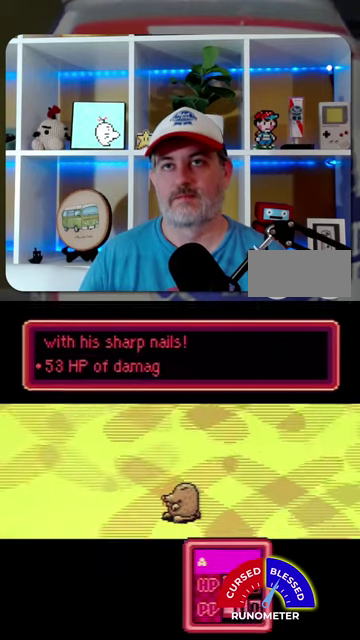
{"buttons": ["A"], "events": [[67, "A", "up"], [300, "A", "down"], [367, "A", "up"], [467, "A", "down"]]}
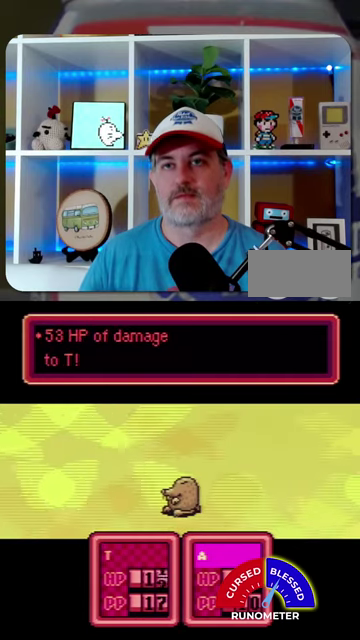
{"buttons": [], "events": [[34, "A", "up"], [134, "A", "down"], [200, "A", "up"]]}
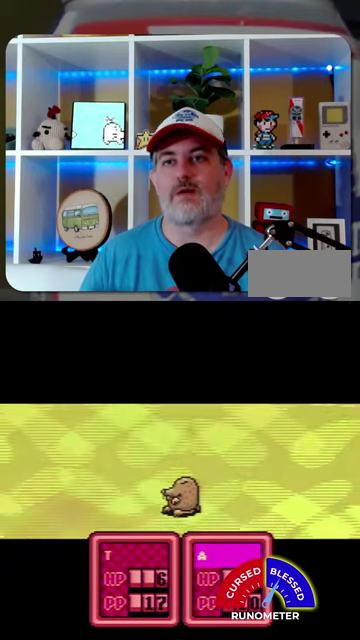
{"buttons": [], "events": [[167, "A", "down"], [267, "A", "up"]]}
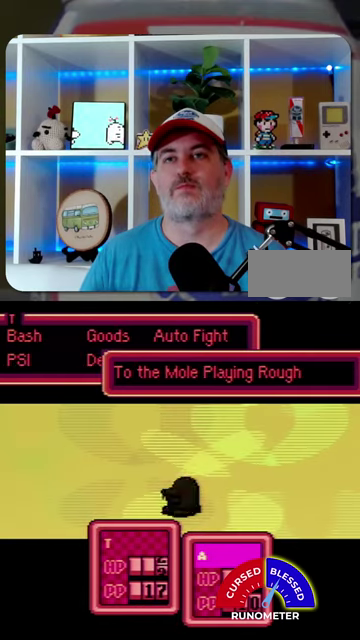
{"buttons": [], "events": [[100, "B", "down"], [167, "B", "up"], [234, "DPAD_RIGHT", "down"], [367, "DPAD_RIGHT", "up"]]}
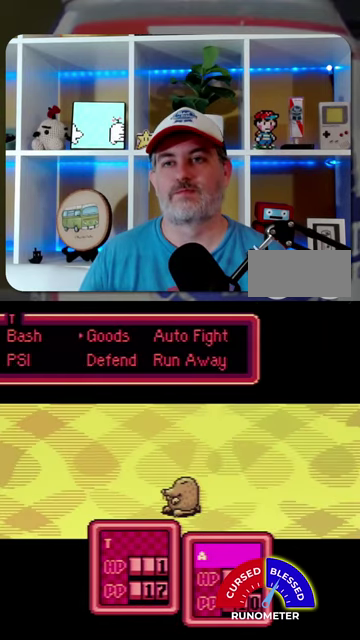
{"buttons": [], "events": [[67, "A", "down"], [134, "A", "up"]]}
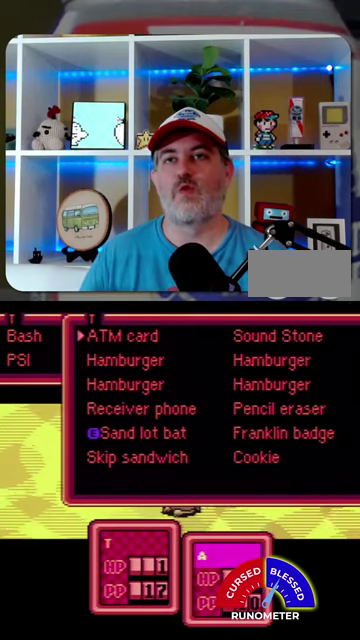
{"buttons": [], "events": [[200, "A", "down"], [300, "A", "up"], [400, "A", "down"], [467, "A", "up"]]}
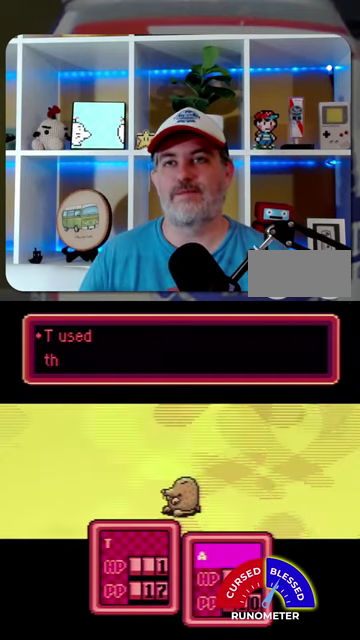
{"buttons": [], "events": [[67, "A", "down"], [134, "A", "up"], [234, "A", "down"], [300, "A", "up"], [367, "A", "down"], [467, "A", "up"]]}
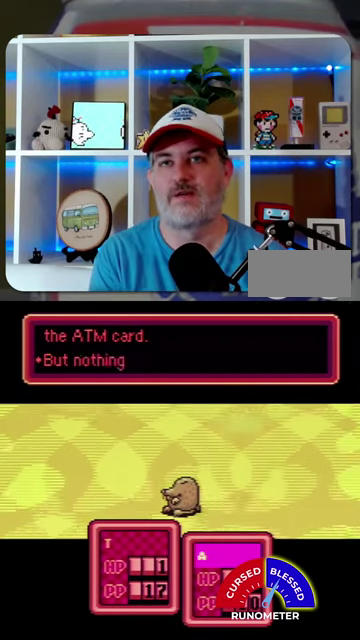
{"buttons": ["A"], "events": [[34, "A", "down"], [100, "A", "up"], [200, "A", "down"], [267, "A", "up"], [334, "A", "down"], [434, "A", "up"], [500, "A", "down"]]}
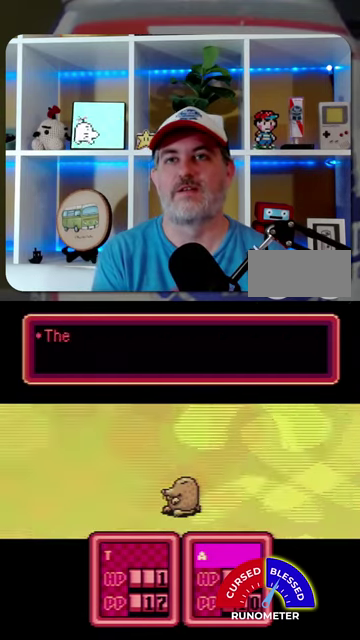
{"buttons": ["A"], "events": [[67, "A", "up"], [167, "A", "down"], [234, "A", "up"], [467, "A", "down"]]}
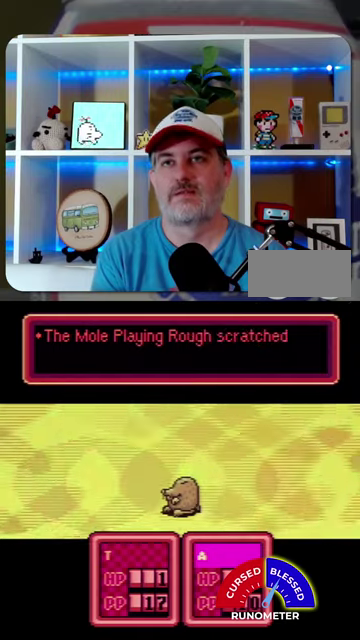
{"buttons": [], "events": [[34, "A", "up"], [134, "A", "down"], [200, "A", "up"], [300, "A", "down"], [367, "A", "up"]]}
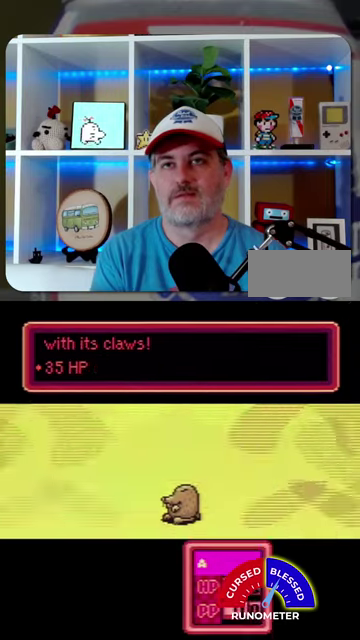
{"buttons": [], "events": [[100, "A", "down"], [167, "A", "up"], [267, "A", "down"], [334, "A", "up"], [400, "A", "down"], [467, "A", "up"]]}
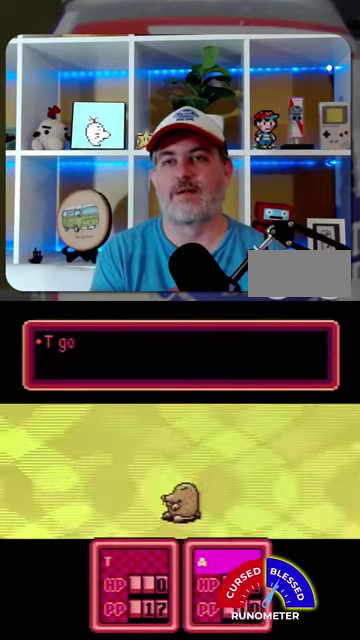
{"buttons": [], "events": [[200, "A", "down"], [267, "A", "up"], [334, "A", "down"], [434, "A", "up"]]}
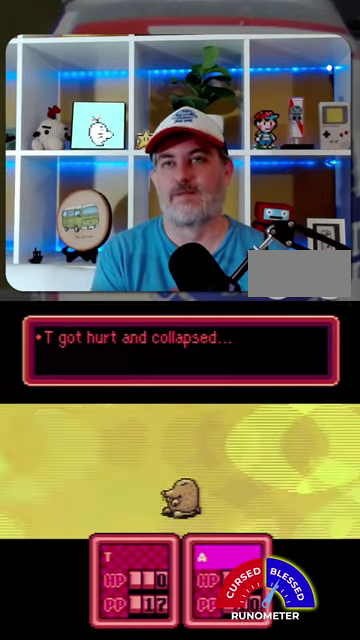
{"buttons": [], "events": []}
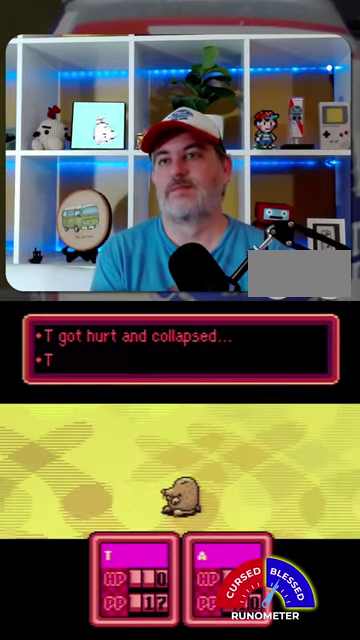
{"buttons": [], "events": [[100, "A", "down"], [234, "A", "up"], [300, "A", "down"], [400, "A", "up"]]}
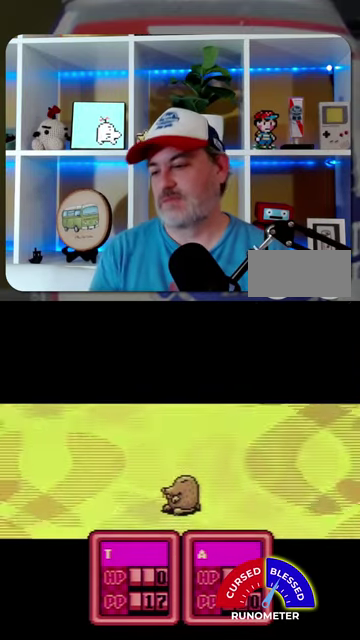
{"buttons": [], "events": []}
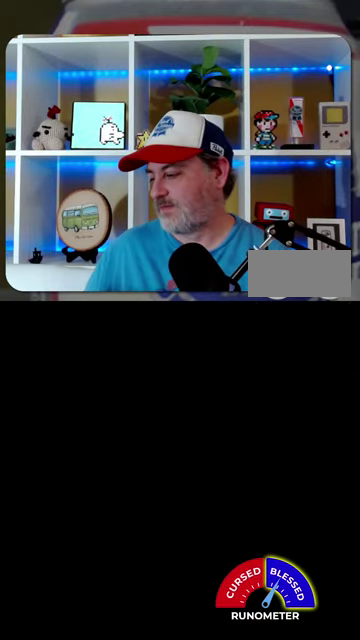
{"buttons": [], "events": []}
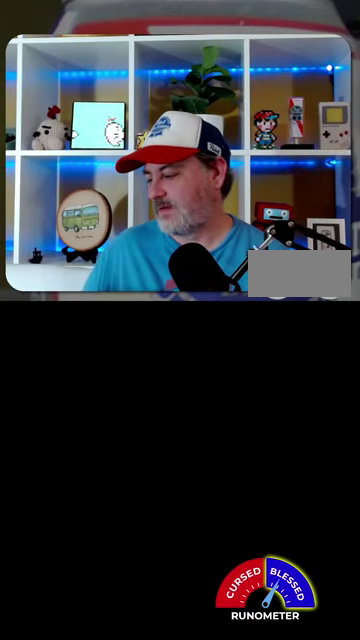
{"buttons": [], "events": []}
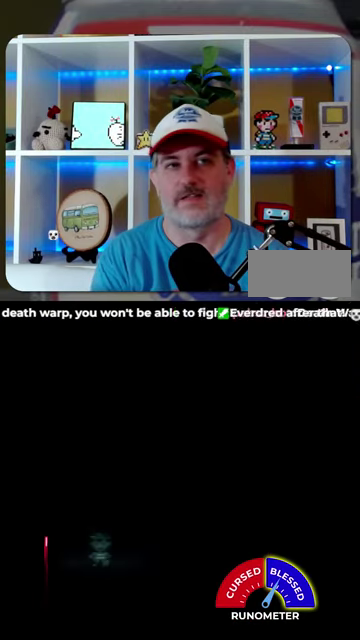
{"buttons": ["A"], "events": [[100, "A", "down"], [200, "A", "up"], [267, "A", "down"], [334, "A", "up"], [467, "A", "down"]]}
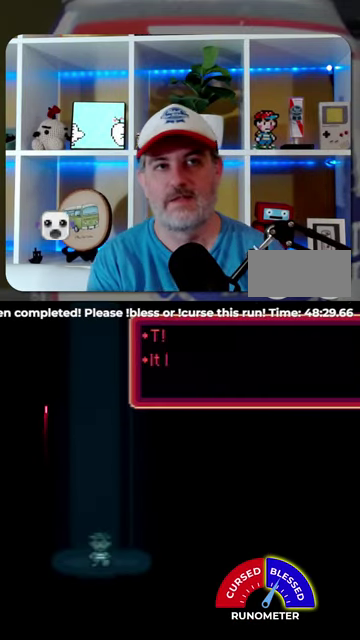
{"buttons": ["A"]}
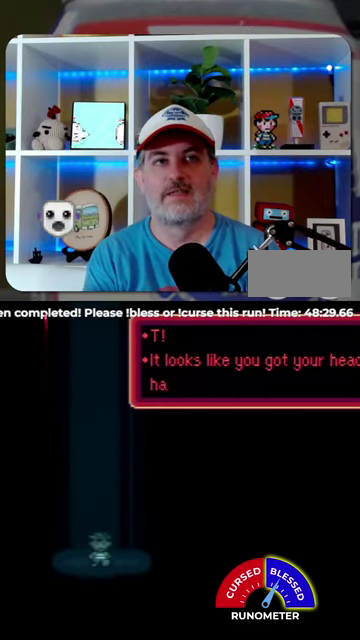
{"buttons": ["A"]}
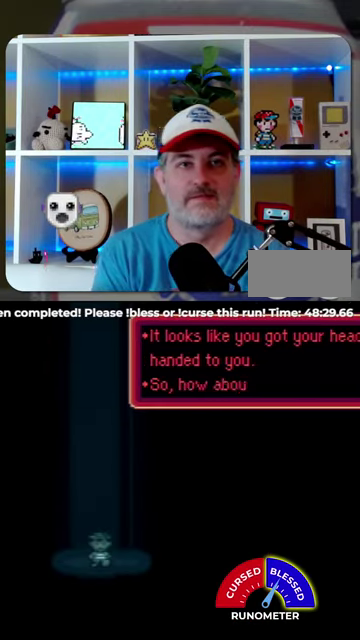
{"buttons": ["A"]}
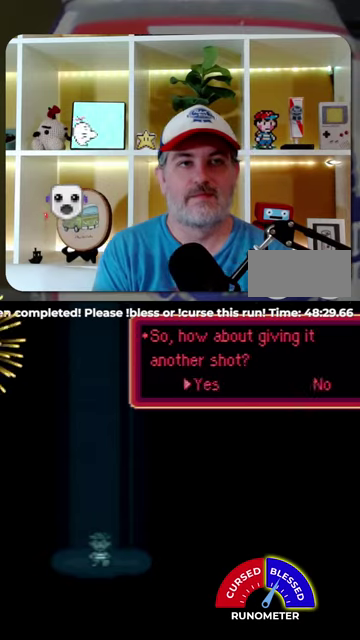
{"buttons": ["A"], "events": [[34, "A", "up"], [134, "A", "down"], [200, "A", "up"], [267, "A", "down"], [367, "A", "up"], [434, "A", "down"]]}
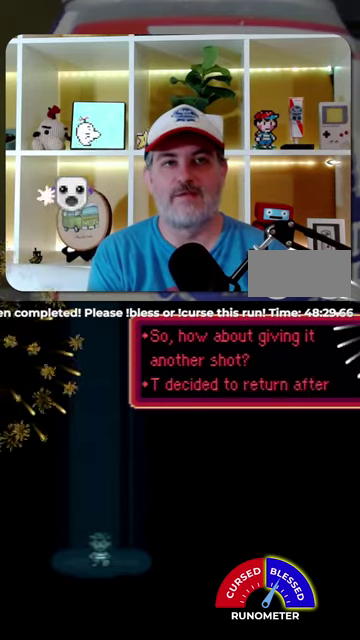
{"buttons": [], "events": [[34, "A", "up"], [100, "A", "down"], [200, "A", "up"], [267, "A", "down"], [400, "A", "up"]]}
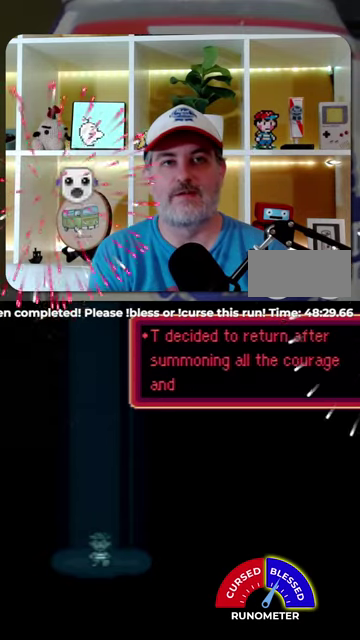
{"buttons": ["A"], "events": [[134, "A", "down"], [200, "A", "up"], [300, "A", "down"], [367, "A", "up"], [467, "A", "down"]]}
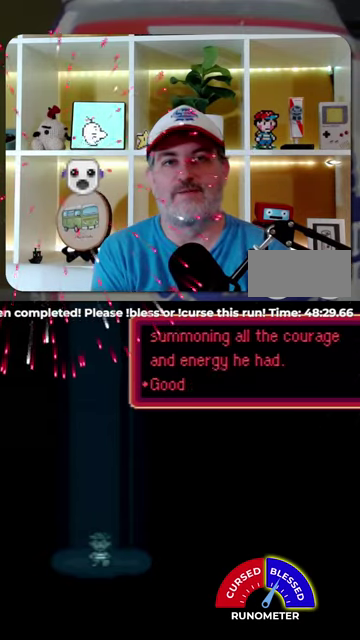
{"buttons": ["A"], "events": [[34, "A", "up"], [134, "A", "down"], [400, "A", "up"], [467, "A", "down"]]}
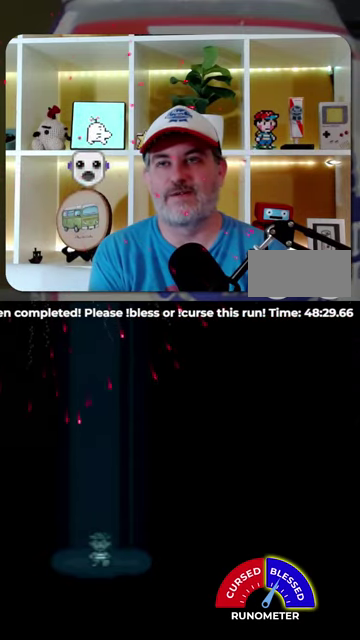
{"buttons": ["A"], "events": [[67, "A", "up"], [134, "A", "down"], [234, "A", "up"], [300, "A", "down"]]}
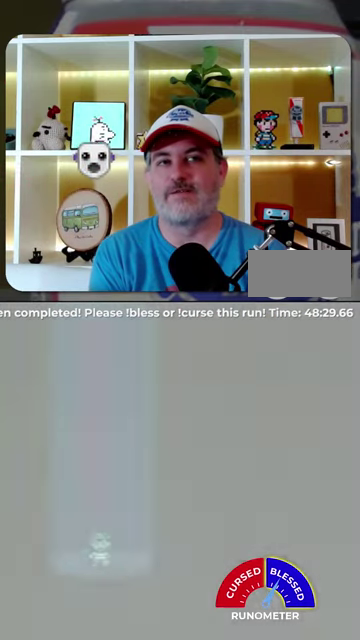
{"buttons": ["A"], "events": [[200, "A", "up"], [300, "A", "down"], [400, "A", "up"], [467, "A", "down"]]}
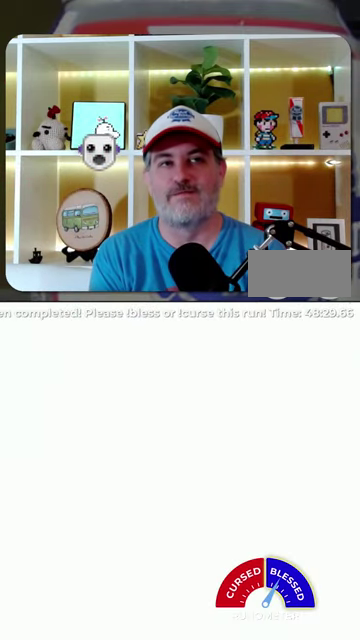
{"buttons": ["A"], "events": [[34, "A", "up"], [134, "A", "down"], [200, "A", "up"], [300, "A", "down"], [400, "A", "up"], [467, "A", "down"]]}